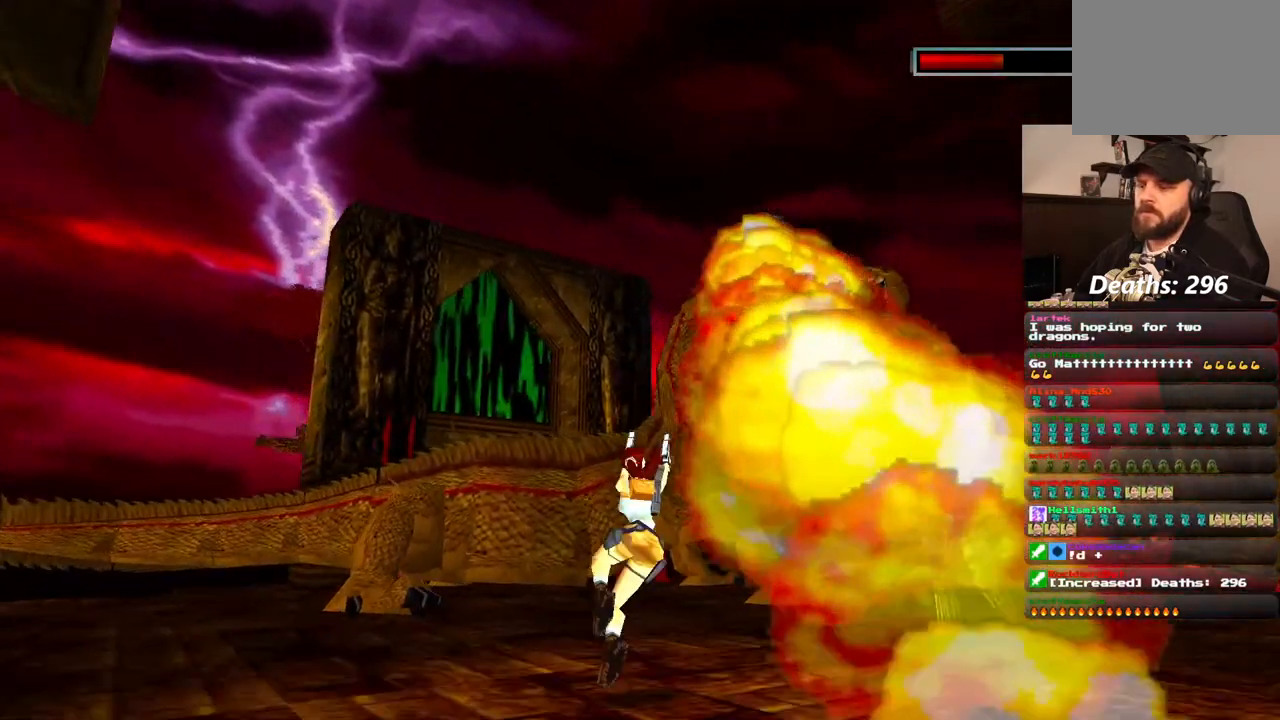
Gameplay with a controller (PlayStation layout); each line is a JSON object with the inputs held at the frame after it. "events" lists button and stick changes between this image and that frame as [ms after this image, input, new state], when the widget could be followed in between. Not read: L1 L3 R3.
{"buttons": ["CROSS", "DPAD_UP", "DPAD_LEFT"], "left_stick": "center", "right_stick": "center"}
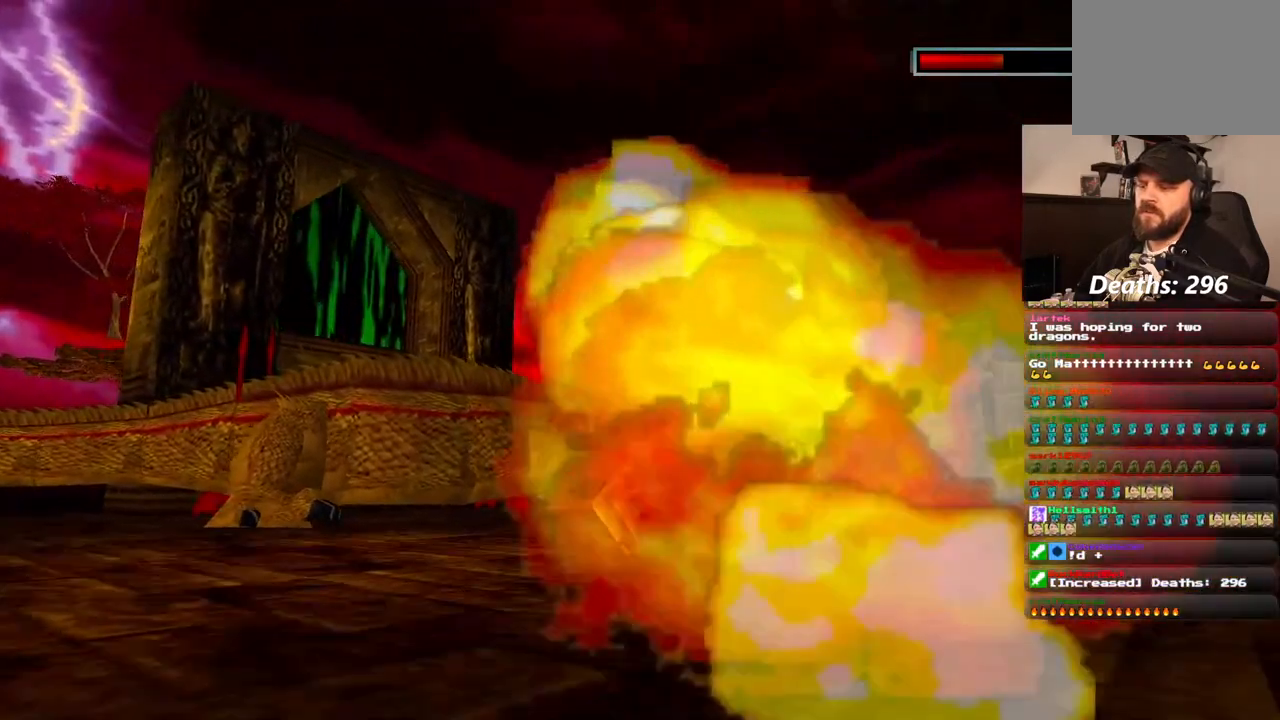
{"buttons": ["CROSS", "DPAD_UP"], "left_stick": "center", "right_stick": "center", "events": [[317, "DPAD_LEFT", "up"]]}
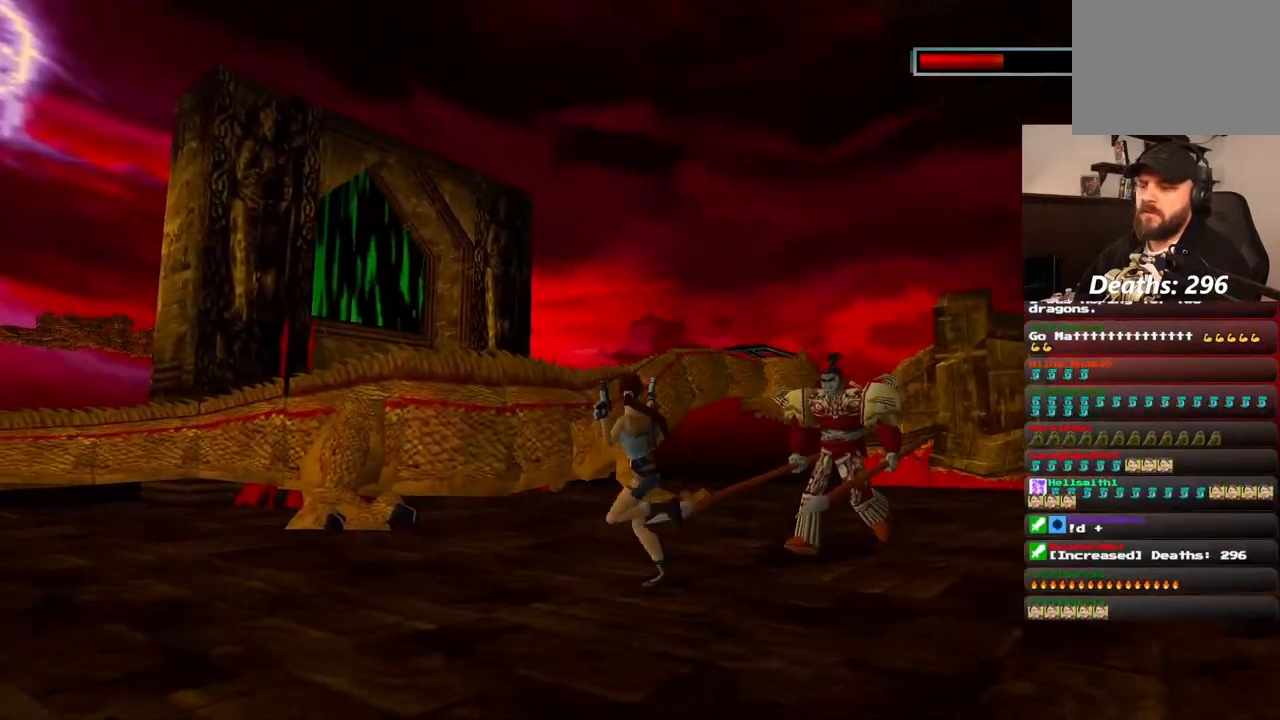
{"buttons": ["CROSS", "DPAD_UP"], "left_stick": "center", "right_stick": "center", "events": []}
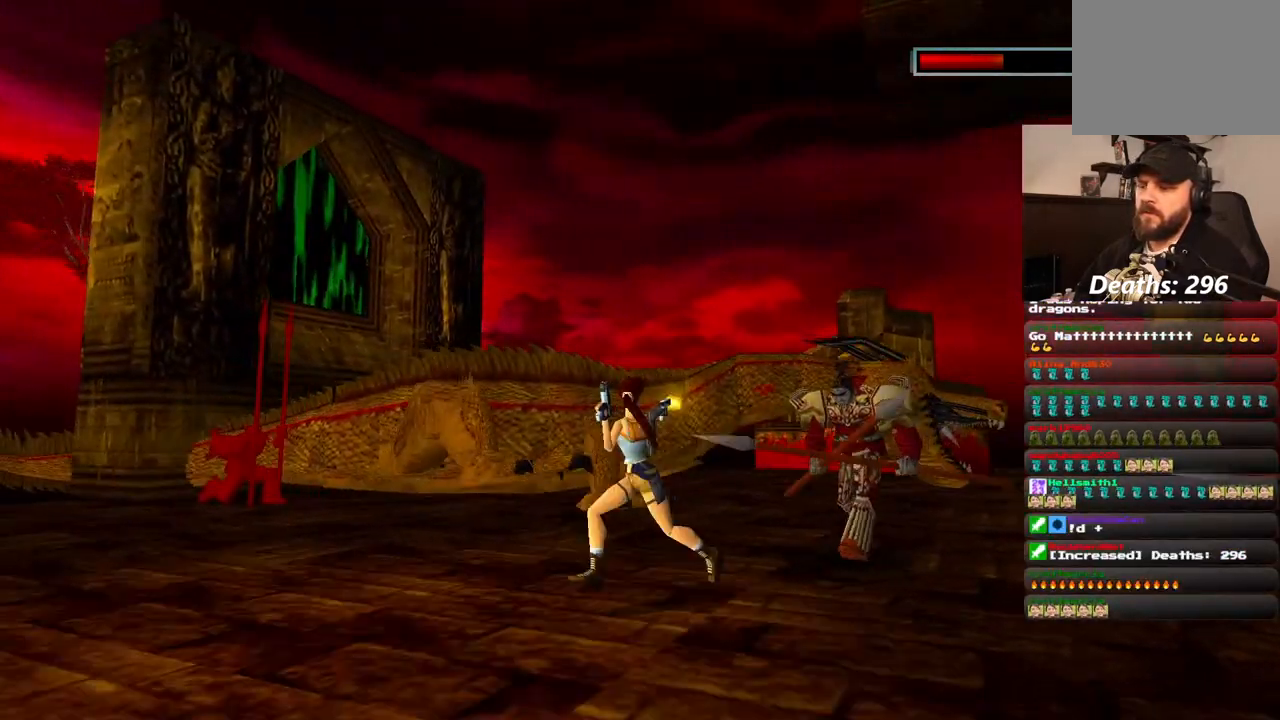
{"buttons": ["CROSS", "DPAD_UP", "DPAD_RIGHT"], "left_stick": "center", "right_stick": "center", "events": [[250, "DPAD_RIGHT", "down"]]}
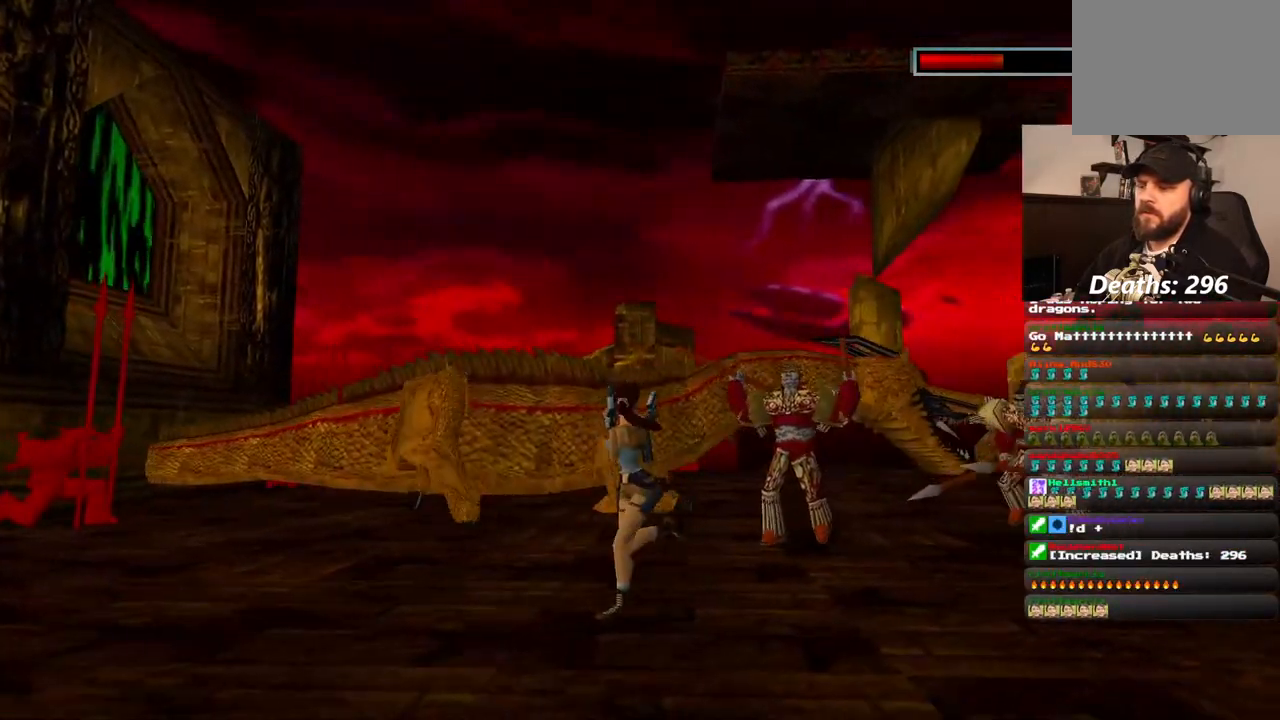
{"buttons": ["CROSS", "DPAD_UP", "DPAD_RIGHT"], "left_stick": "center", "right_stick": "center"}
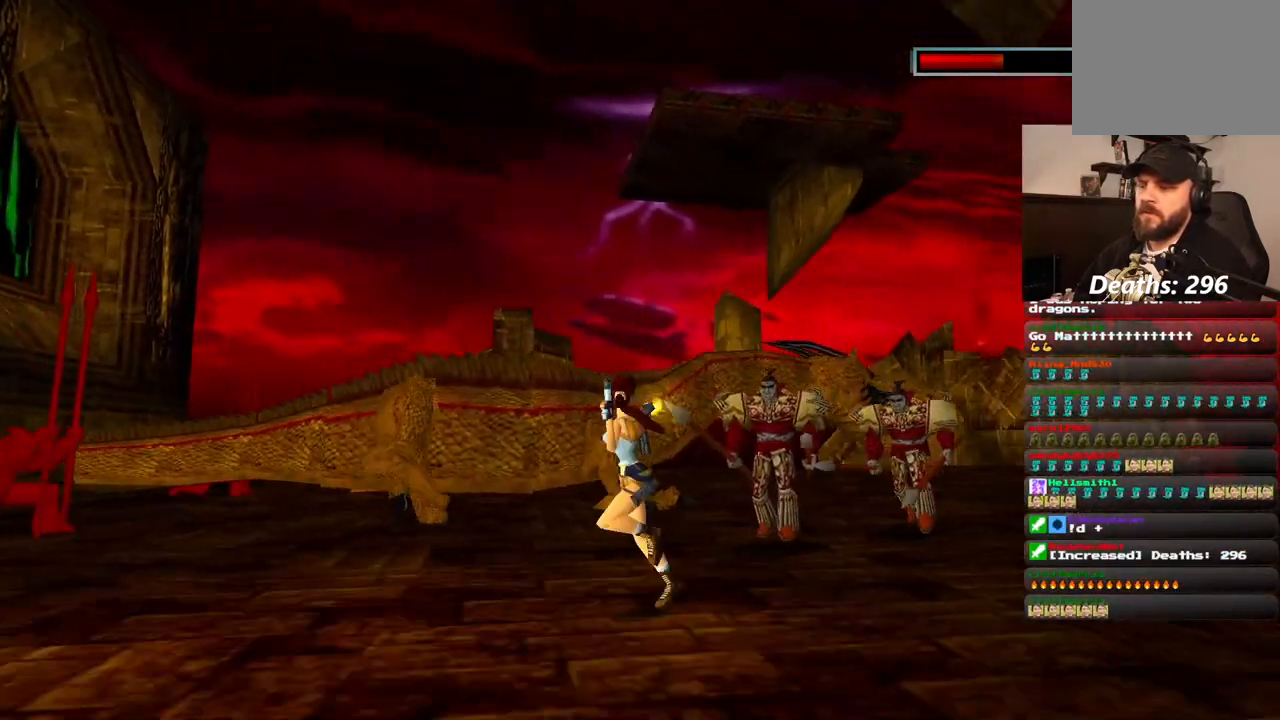
{"buttons": ["CROSS", "DPAD_UP"], "left_stick": "center", "right_stick": "center", "events": [[400, "DPAD_RIGHT", "up"]]}
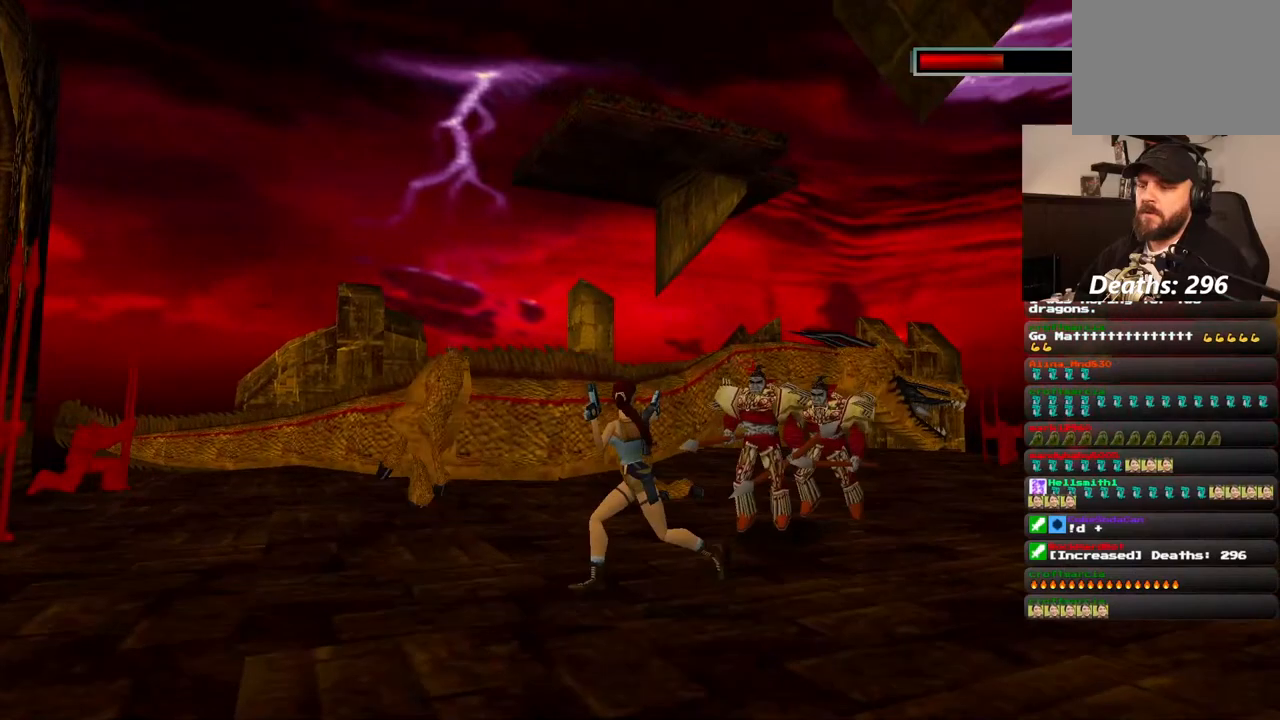
{"buttons": ["CROSS", "DPAD_UP"], "left_stick": "center", "right_stick": "center", "events": [[50, "DPAD_RIGHT", "down"], [400, "DPAD_RIGHT", "up"]]}
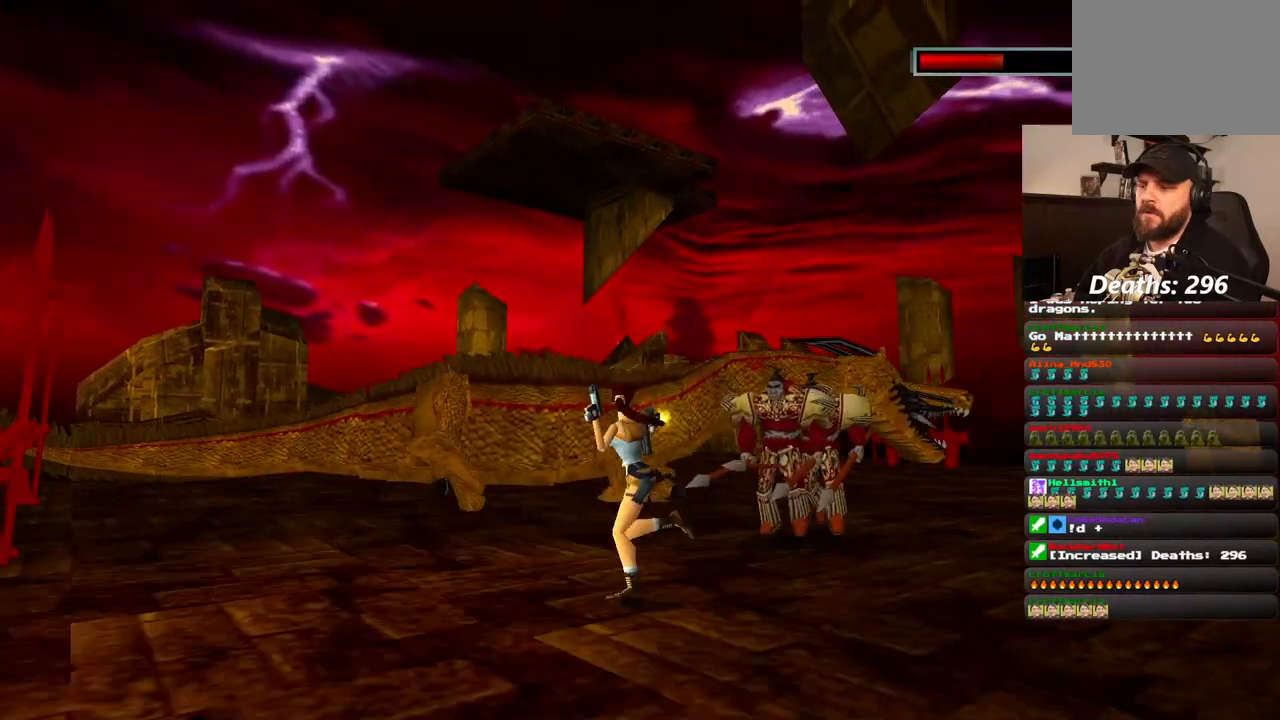
{"buttons": ["CROSS", "DPAD_UP"], "left_stick": "center", "right_stick": "center", "events": [[67, "DPAD_RIGHT", "down"], [500, "DPAD_RIGHT", "up"]]}
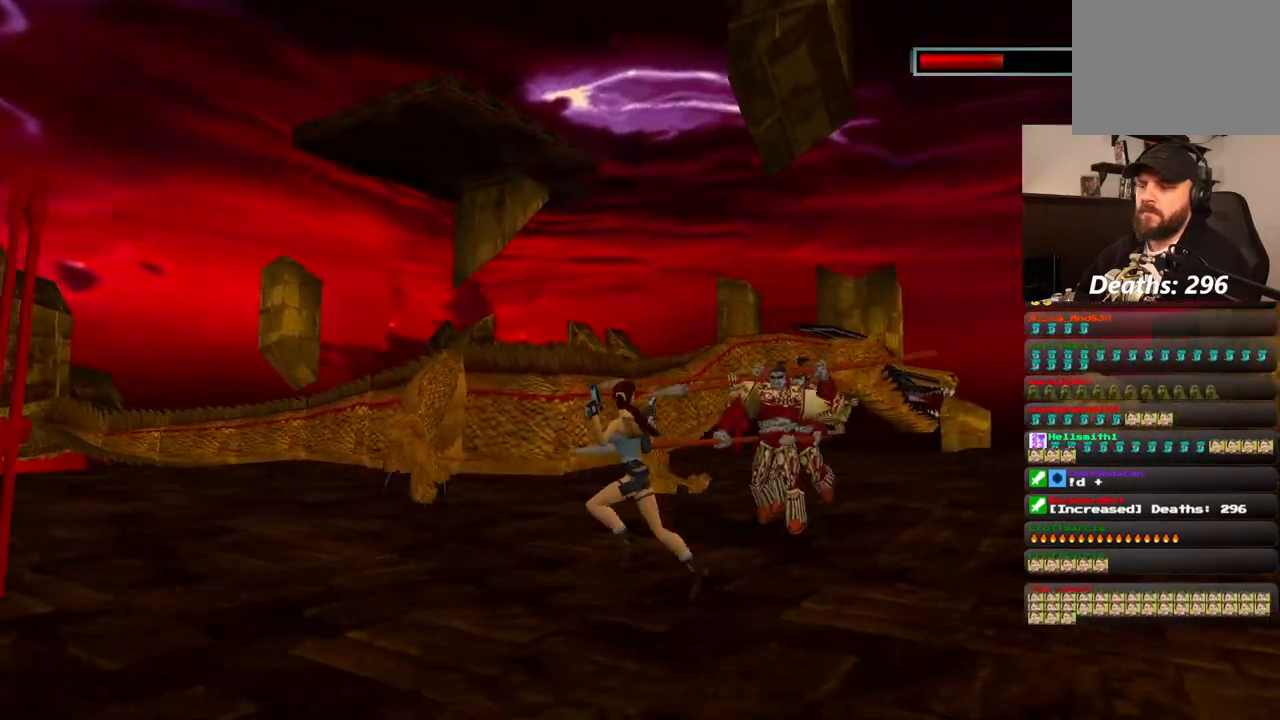
{"buttons": ["CROSS", "DPAD_UP"], "left_stick": "center", "right_stick": "center", "events": [[200, "DPAD_RIGHT", "down"], [467, "DPAD_RIGHT", "up"]]}
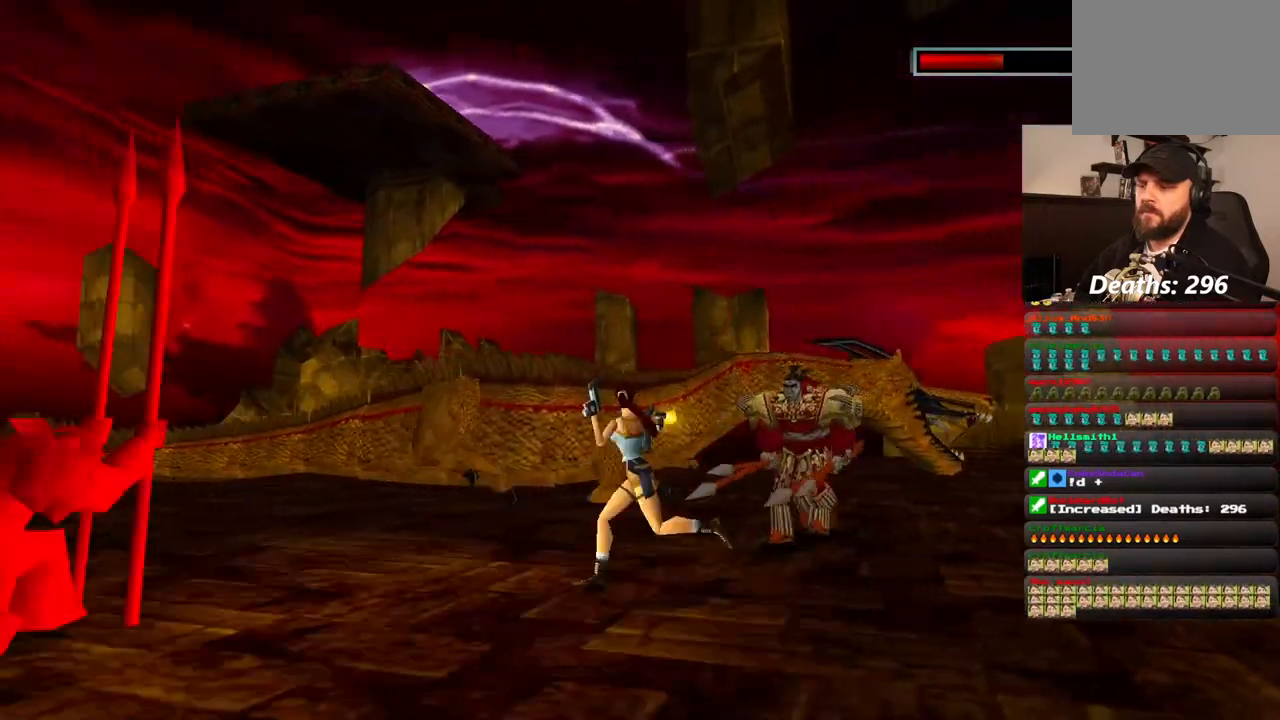
{"buttons": ["CROSS", "DPAD_UP", "DPAD_RIGHT"], "left_stick": "center", "right_stick": "center", "events": [[183, "DPAD_RIGHT", "down"]]}
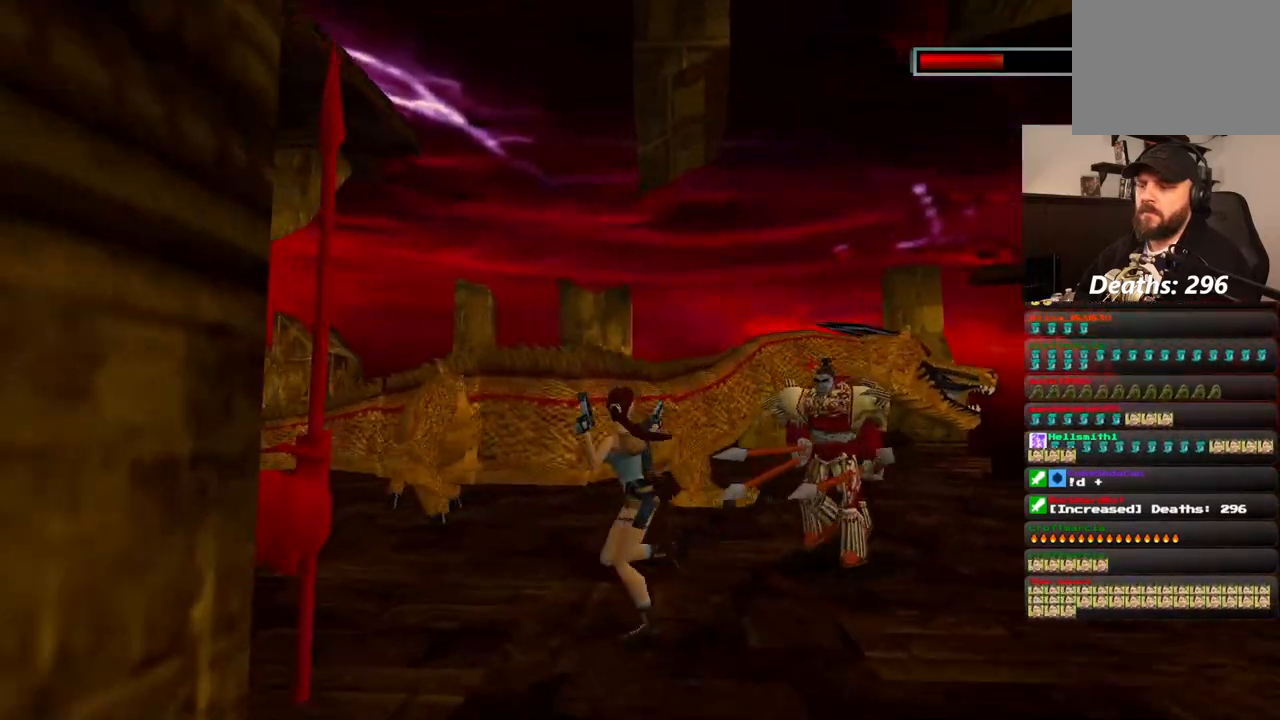
{"buttons": ["CROSS", "DPAD_UP", "DPAD_RIGHT"], "left_stick": "center", "right_stick": "center", "events": [[83, "DPAD_RIGHT", "up"], [233, "DPAD_RIGHT", "down"]]}